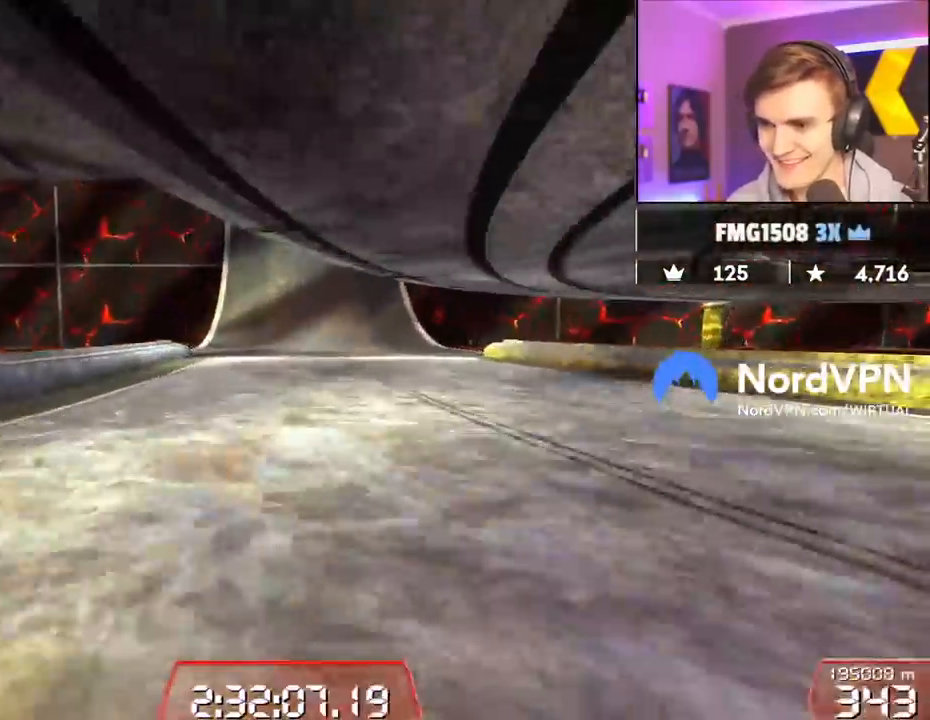
Gameplay with keyboard; each line is a JSON object with the keys held at the frame after it. "events" lists presses ("down") and releases ("up") of "brake", "down", "left", "right" and "up" between this image and that frame as [ms after this image, input, new state], when the widget could be followed in between. No other keys are recorded. Mouse input is not recorded. Key names are as the overlay labels them; some are game actions (e.g. jump) rather than physical keys.
{"keys": ["up"], "events": [[184, "right", "down"], [234, "right", "up"]]}
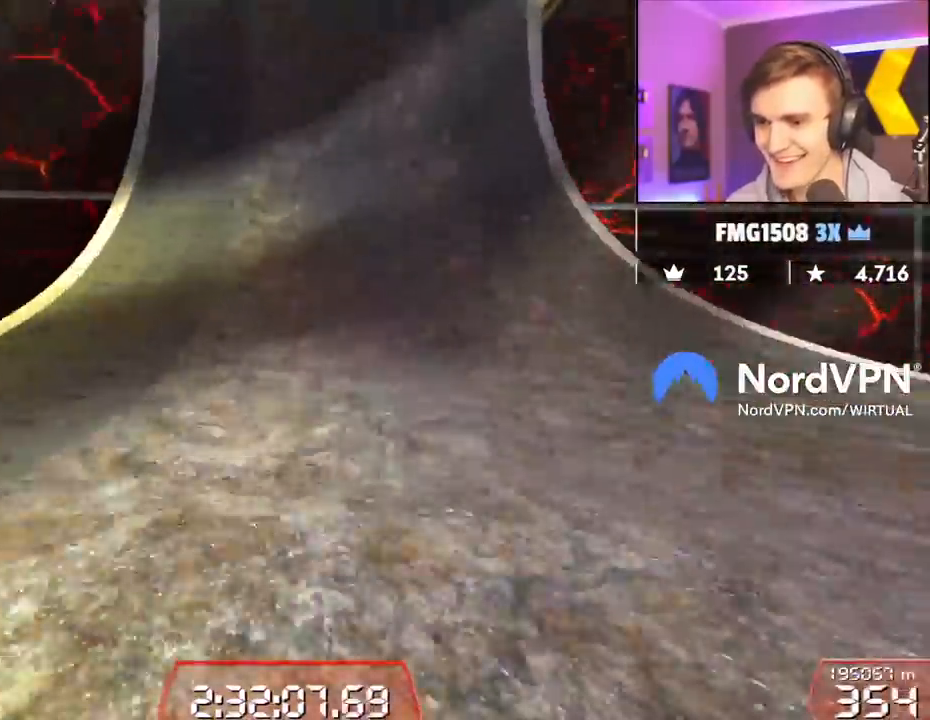
{"keys": ["up"], "events": [[67, "left", "down"], [100, "left", "up"]]}
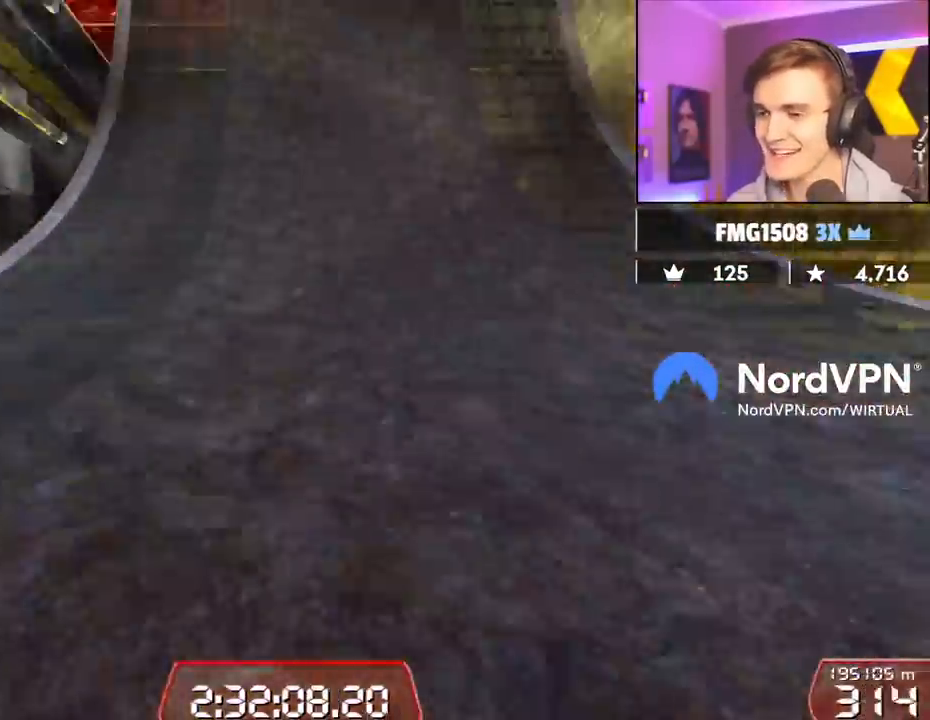
{"keys": ["up"], "events": []}
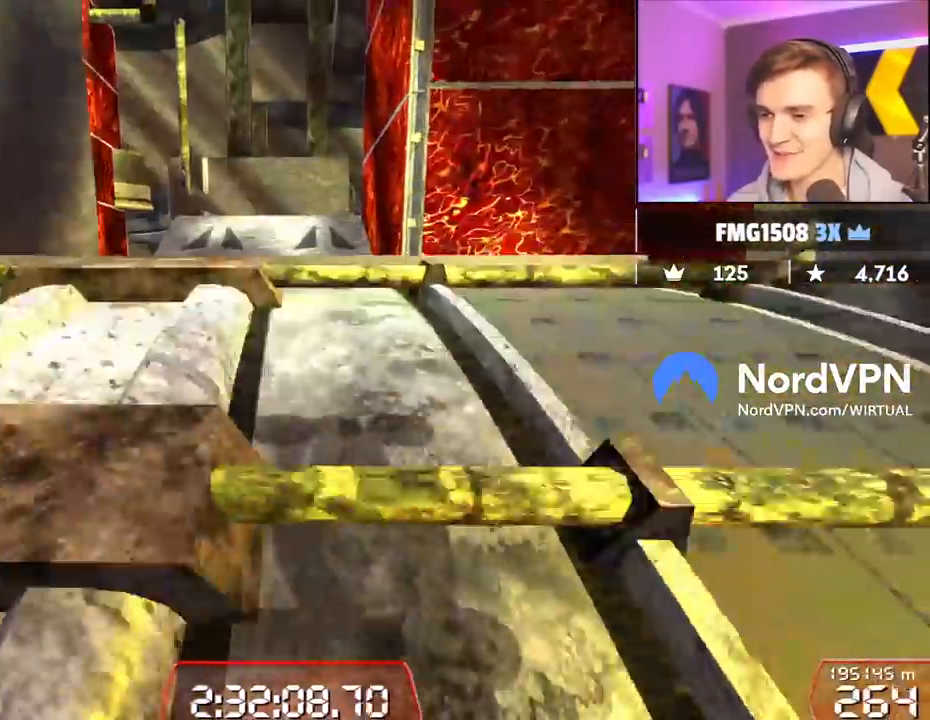
{"keys": ["up"], "events": []}
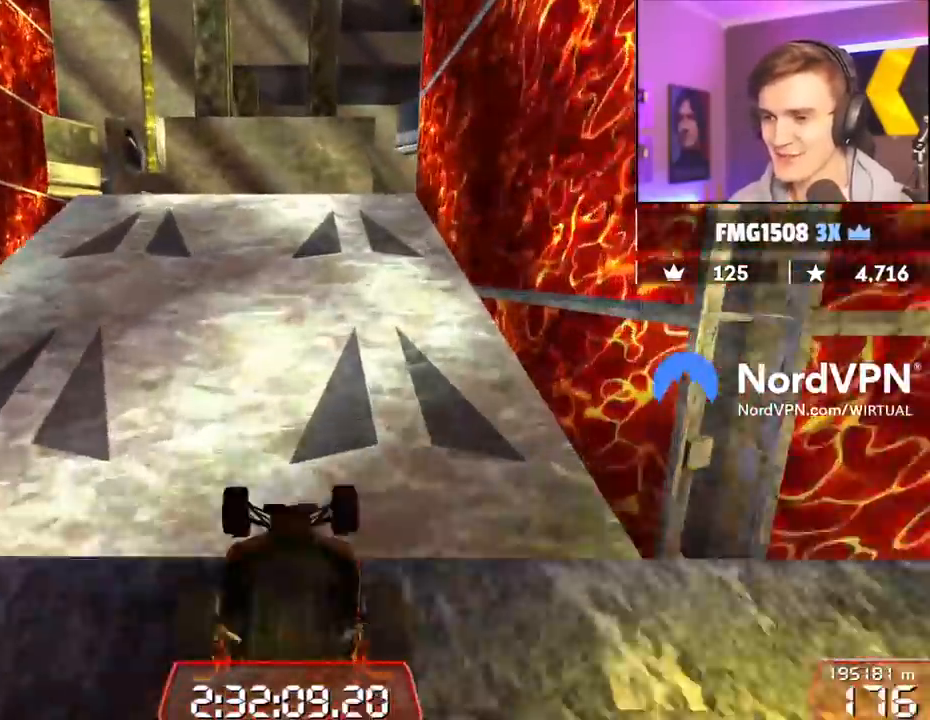
{"keys": [], "events": [[484, "up", "up"]]}
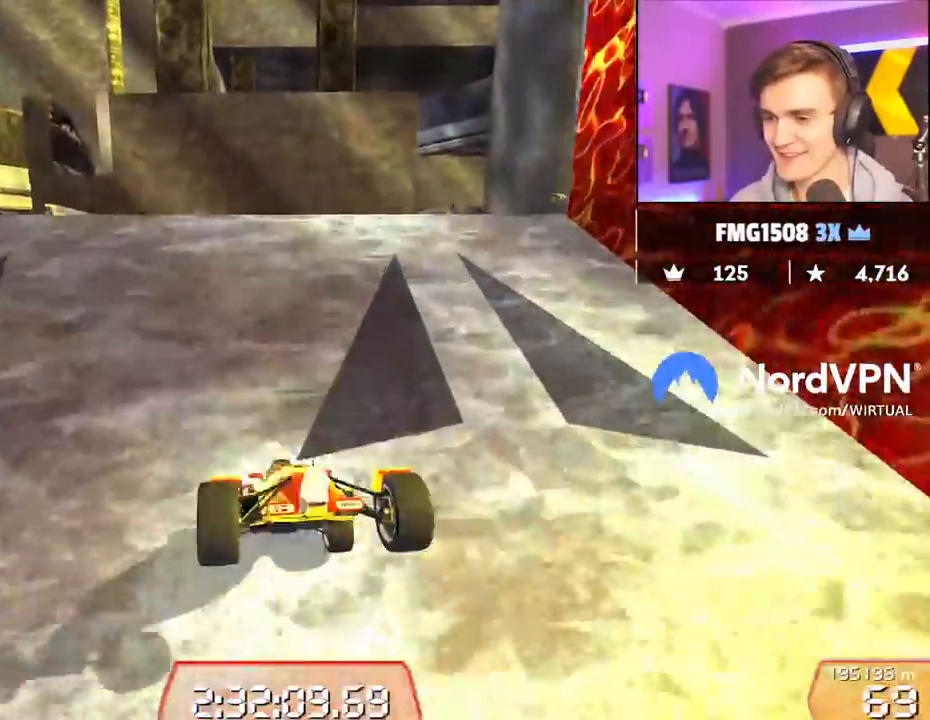
{"keys": ["down"], "events": [[84, "down", "down"]]}
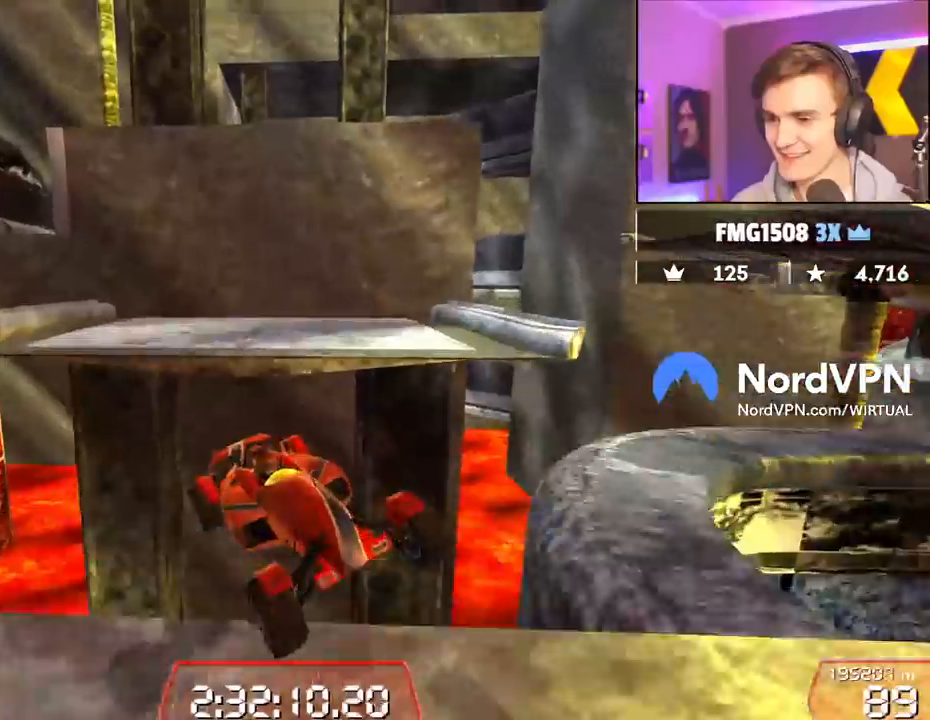
{"keys": ["down"], "events": []}
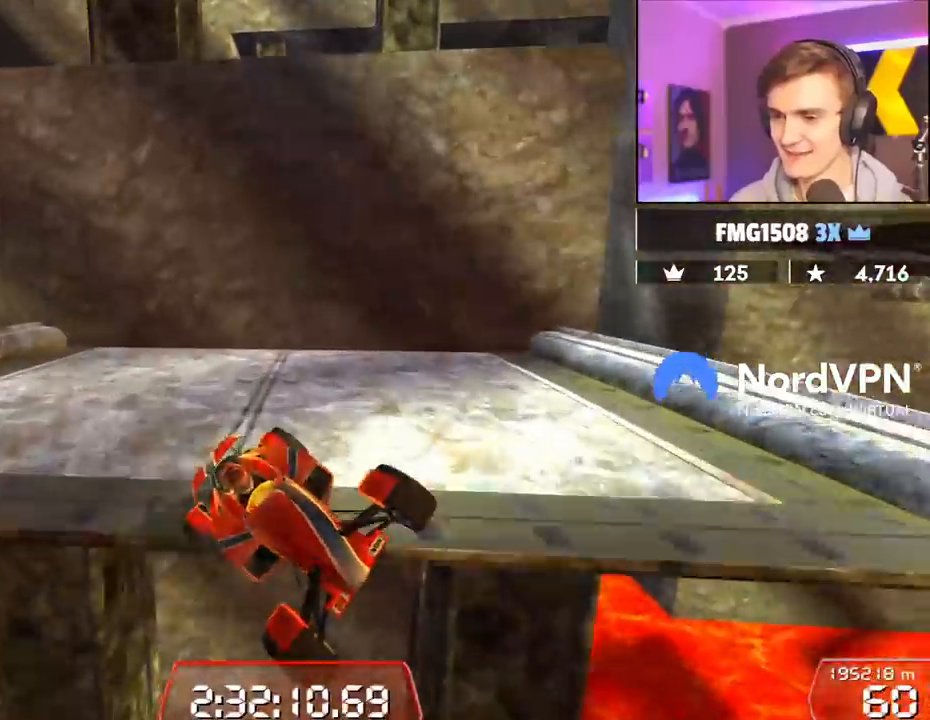
{"keys": [], "events": [[100, "left", "down"], [334, "down", "up"], [334, "left", "up"]]}
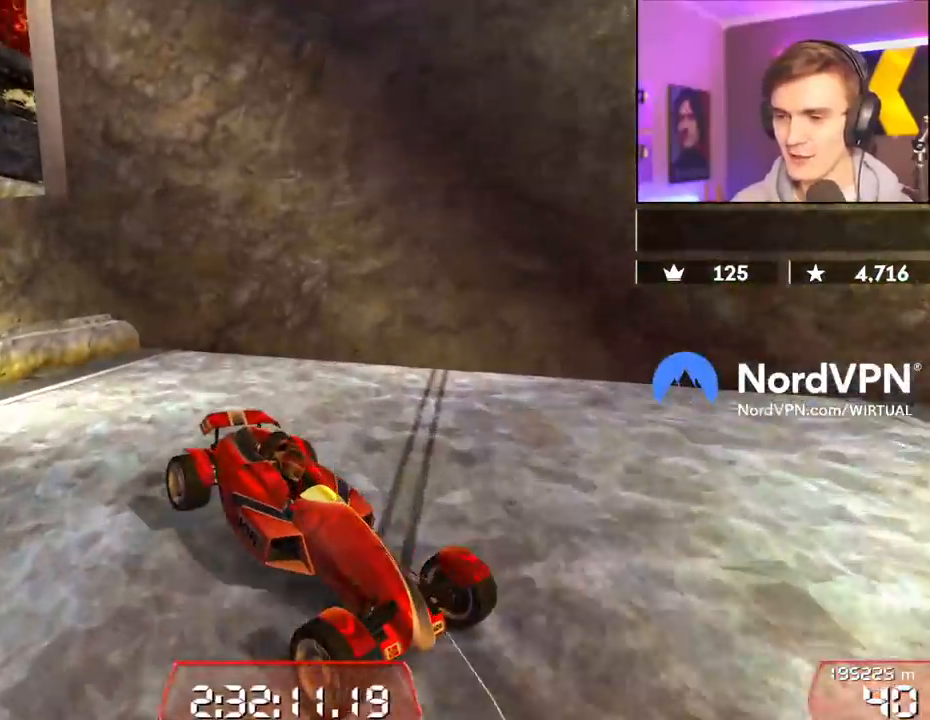
{"keys": ["down"], "events": [[84, "left", "down"], [117, "down", "down"], [350, "left", "up"]]}
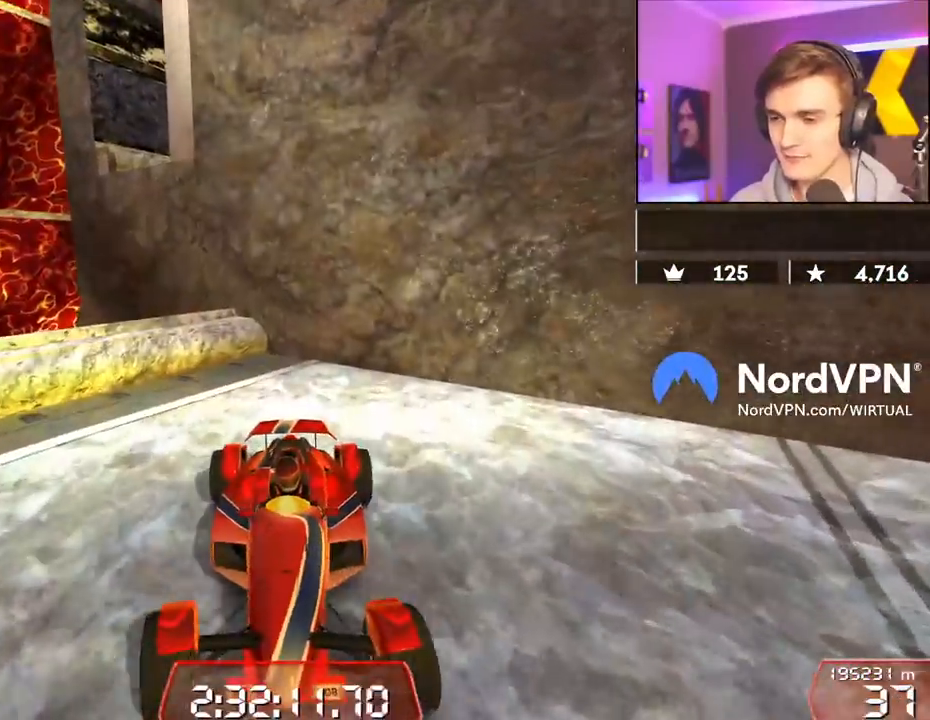
{"keys": [], "events": [[50, "right", "down"], [184, "down", "up"], [234, "right", "up"]]}
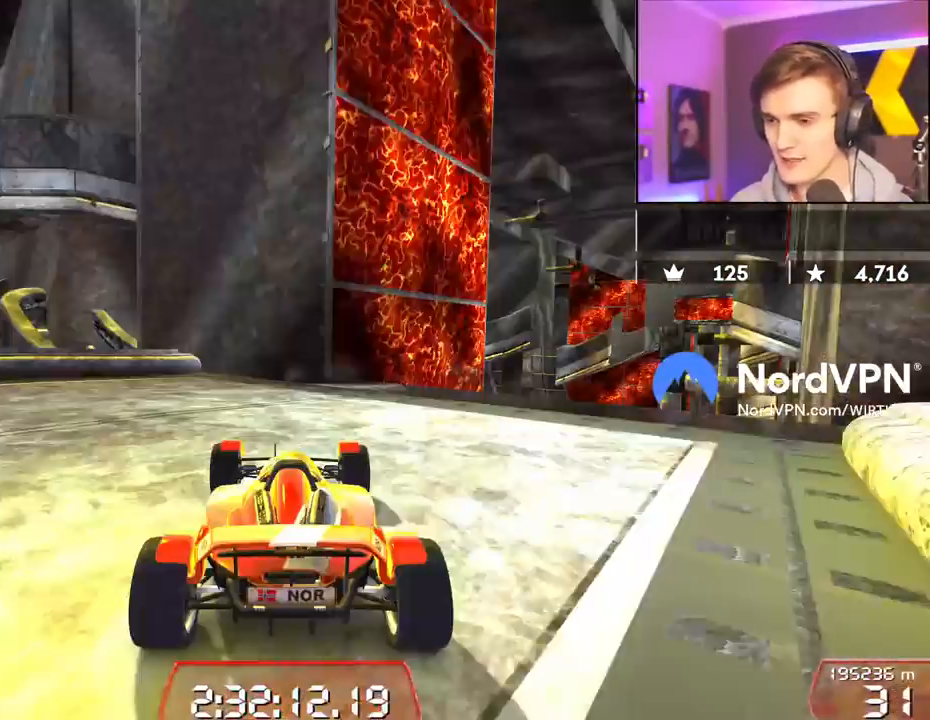
{"keys": ["up"], "events": [[100, "left", "down"], [100, "up", "down"], [200, "left", "up"]]}
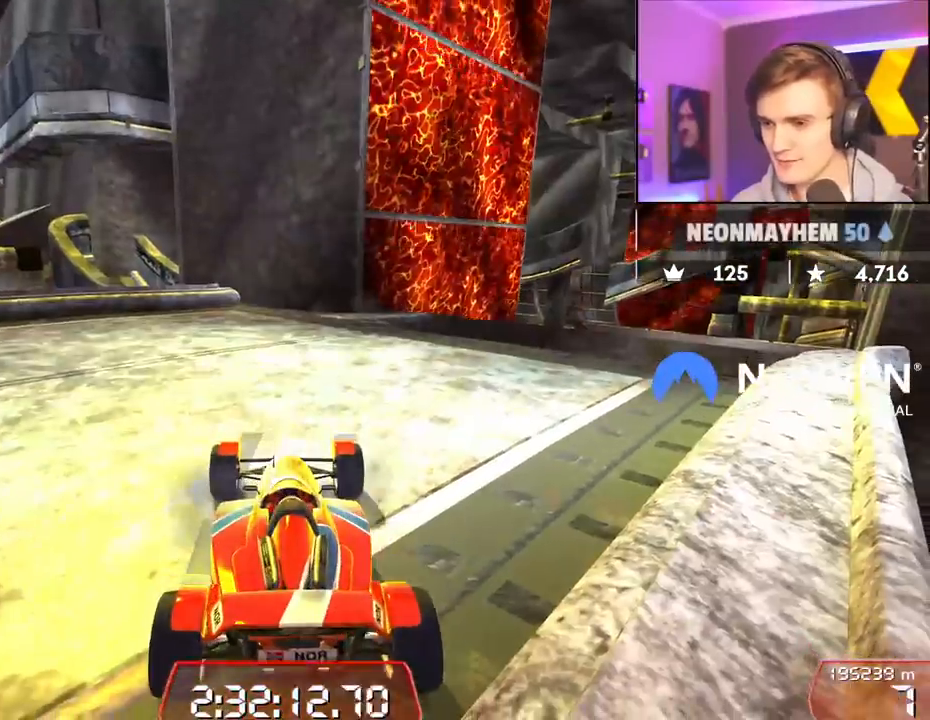
{"keys": ["up"], "events": []}
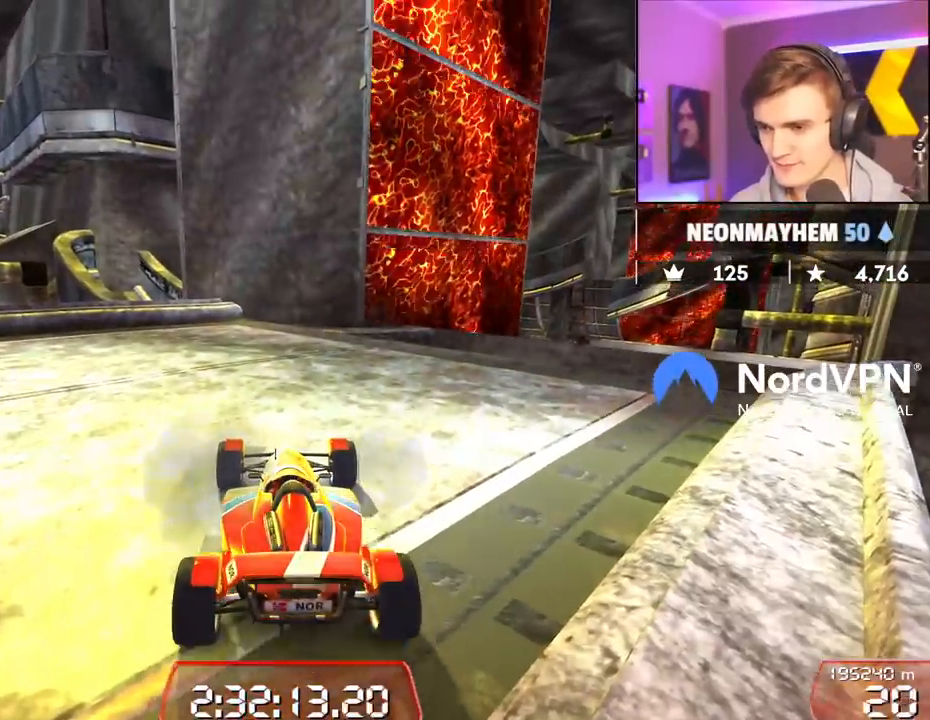
{"keys": ["up"], "events": []}
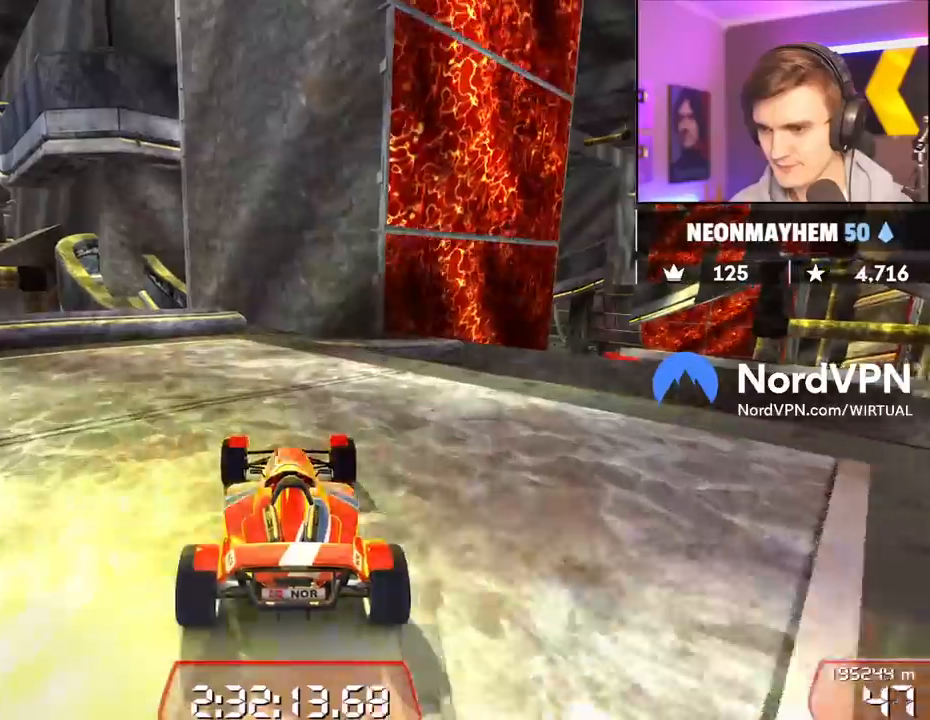
{"keys": ["left", "up"], "events": [[434, "left", "down"]]}
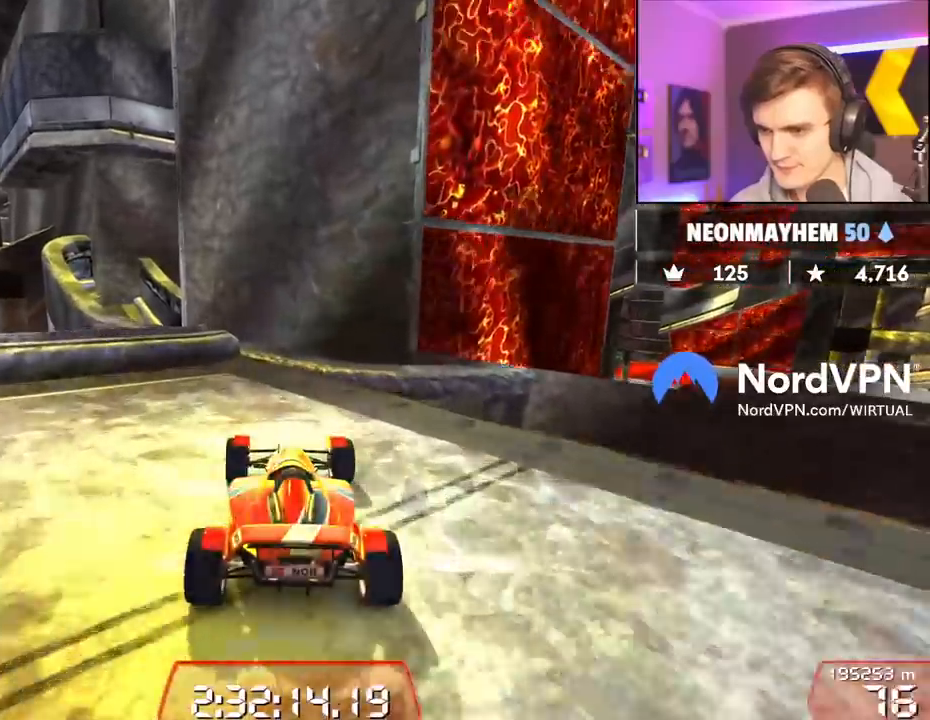
{"keys": ["left"], "events": [[34, "left", "up"], [34, "up", "up"], [217, "right", "down"], [217, "up", "down"], [400, "right", "up"], [450, "left", "down"], [500, "up", "up"]]}
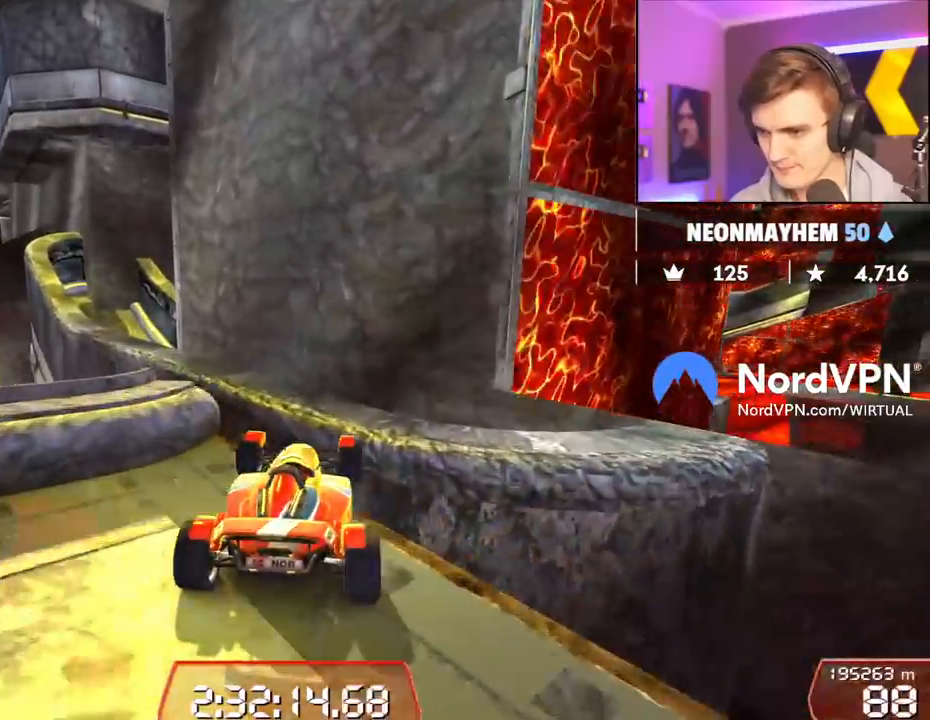
{"keys": ["right"], "events": [[184, "left", "up"], [184, "up", "down"], [234, "left", "down"], [234, "up", "up"], [467, "left", "up"], [467, "right", "down"]]}
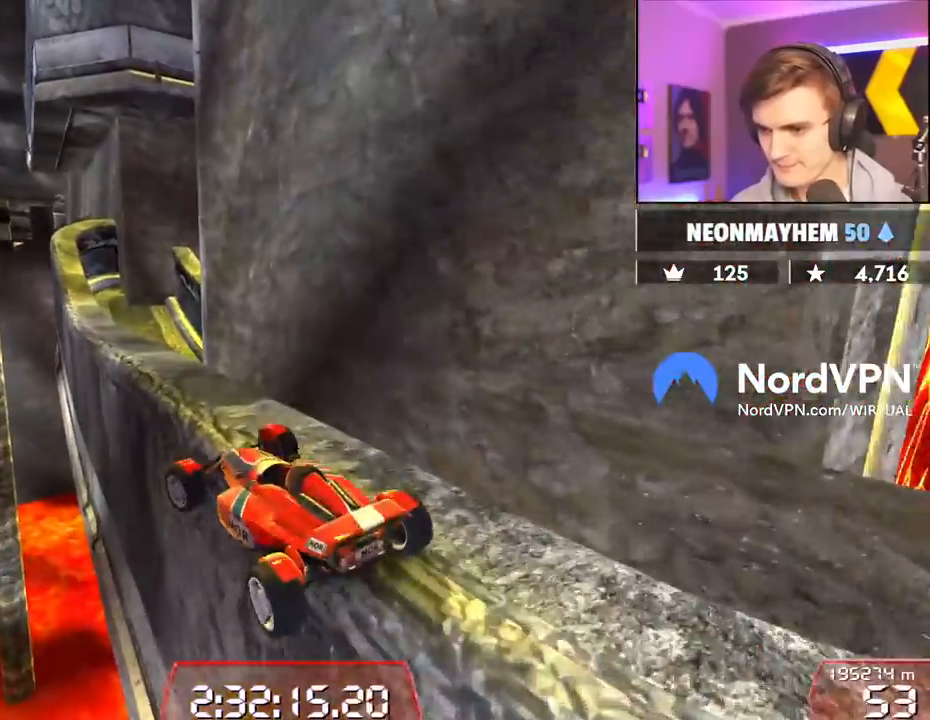
{"keys": ["up"], "events": [[67, "up", "down"], [434, "right", "up"]]}
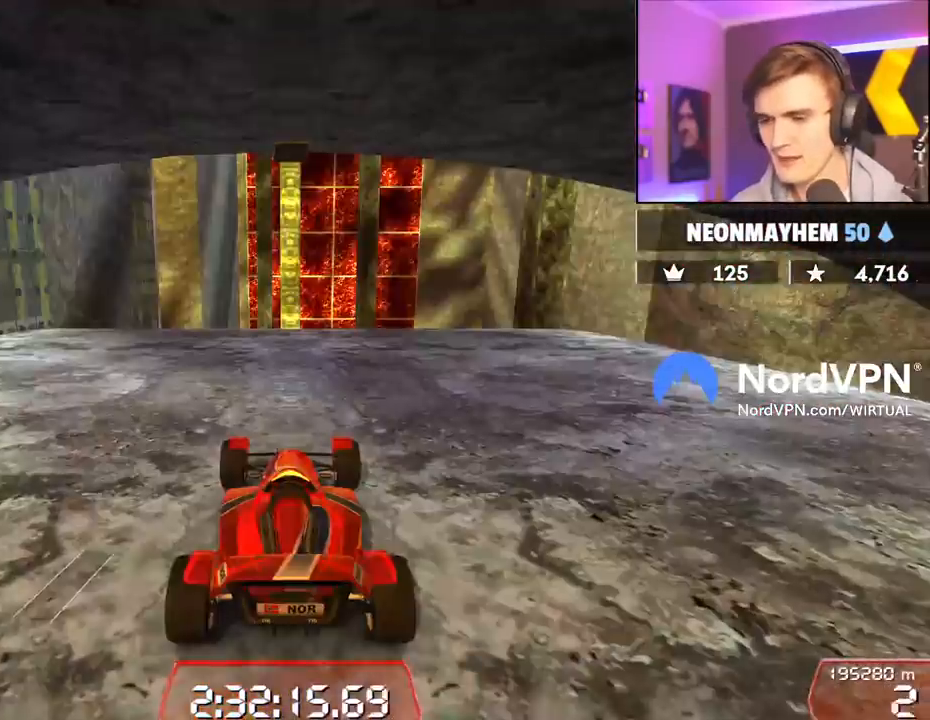
{"keys": ["up"], "events": []}
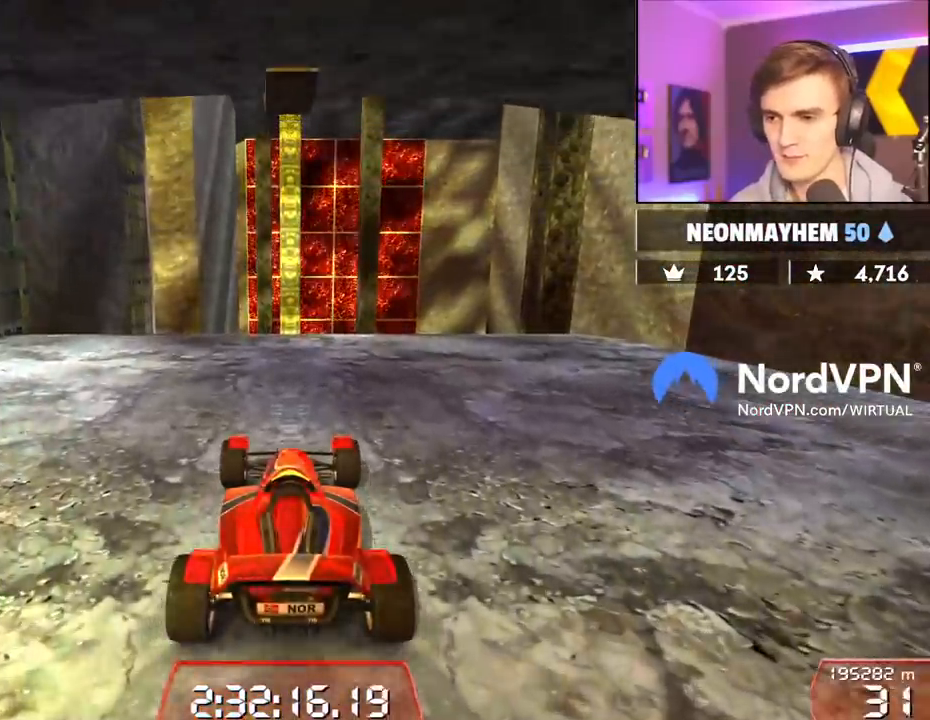
{"keys": ["up"], "events": [[50, "right", "down"], [234, "right", "up"]]}
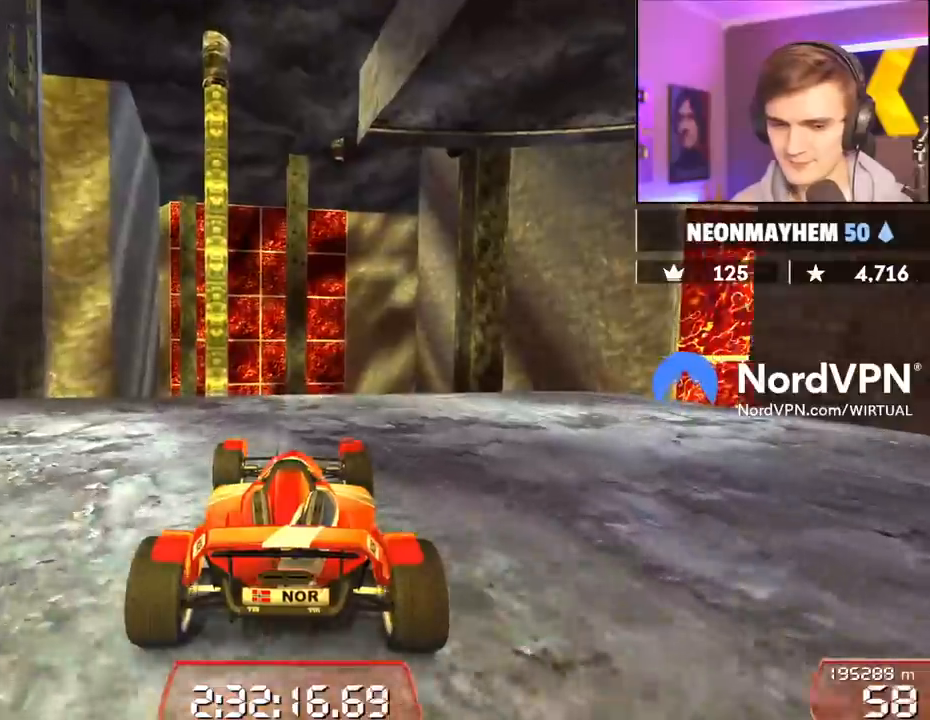
{"keys": ["right", "up"], "events": [[150, "left", "down"], [200, "left", "up"], [434, "right", "down"]]}
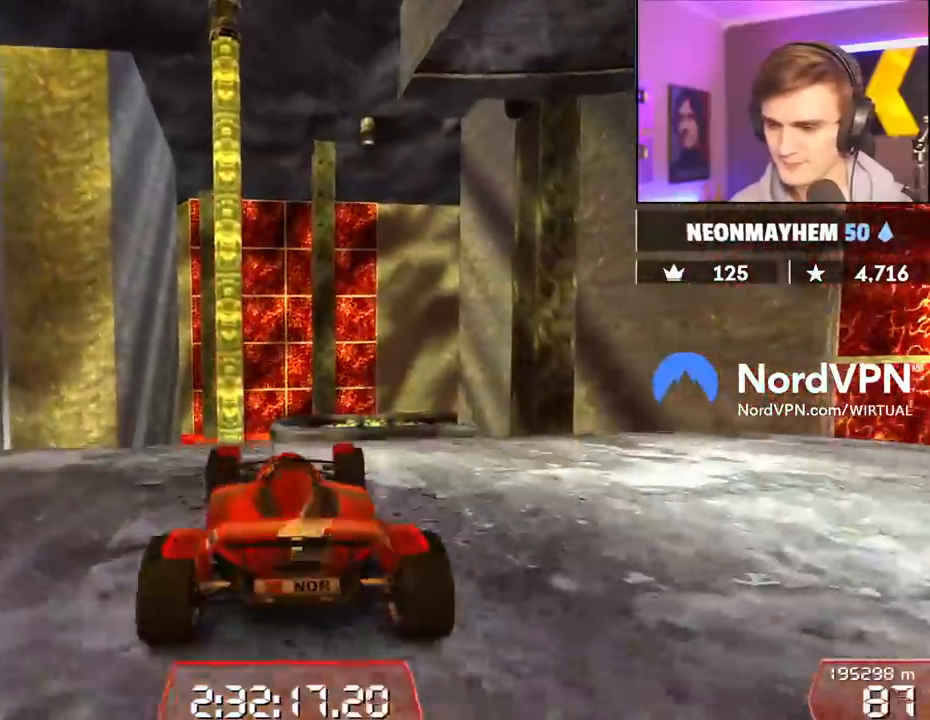
{"keys": ["up"], "events": [[34, "right", "up"], [350, "right", "down"], [500, "right", "up"]]}
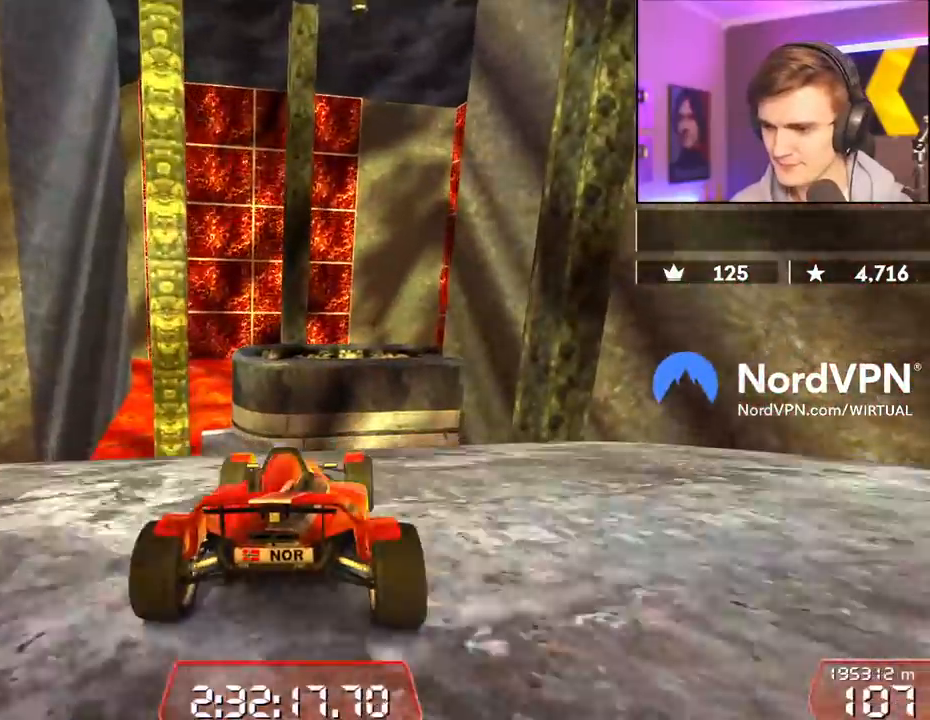
{"keys": ["up"], "events": [[367, "right", "down"], [467, "right", "up"]]}
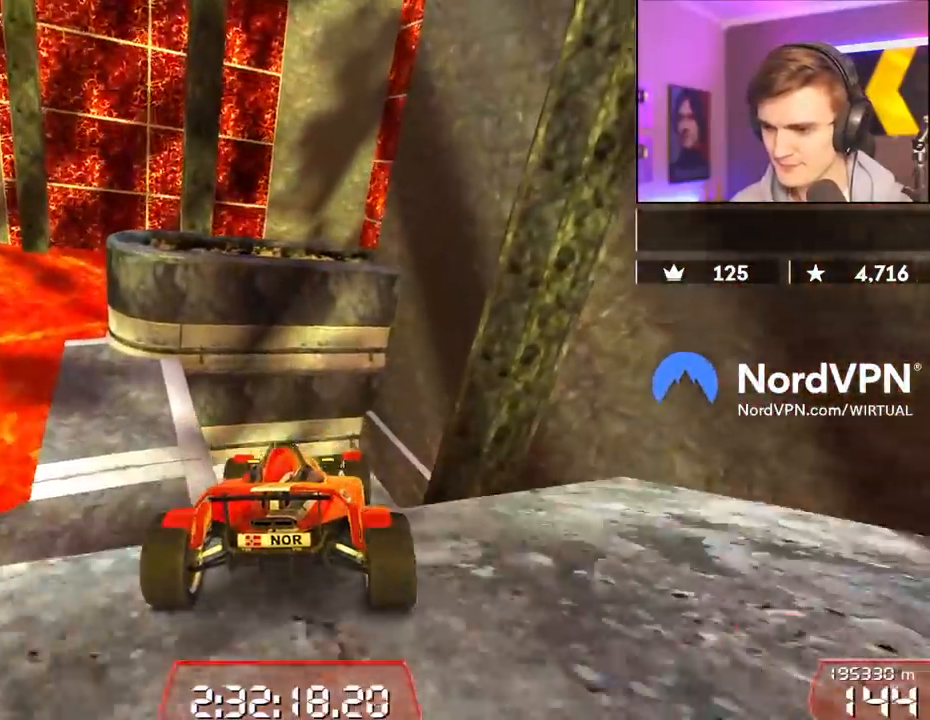
{"keys": [], "events": [[200, "up", "up"]]}
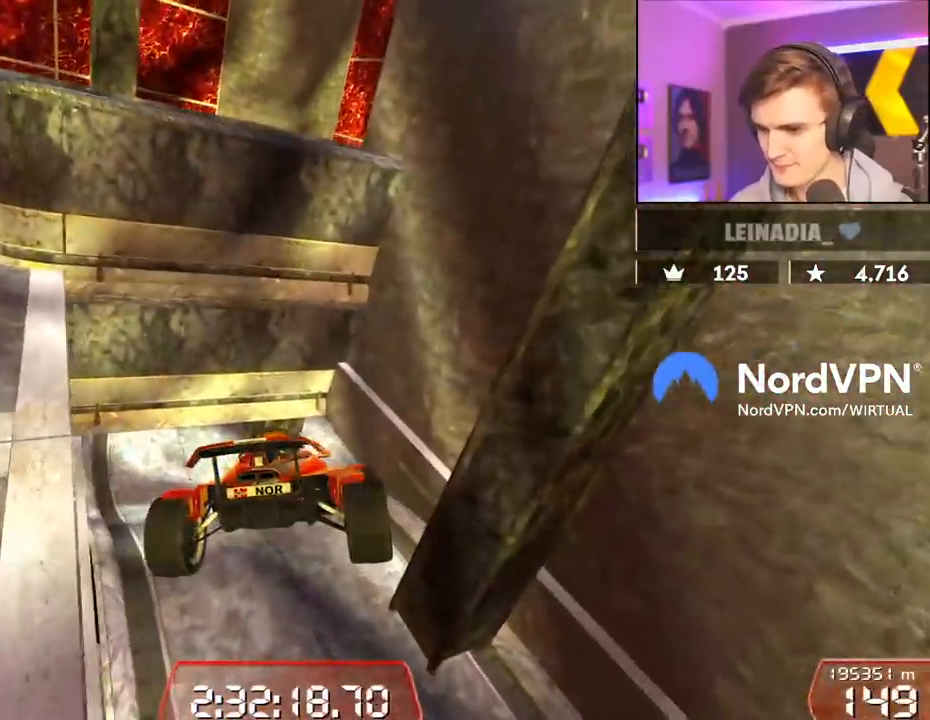
{"keys": [], "events": []}
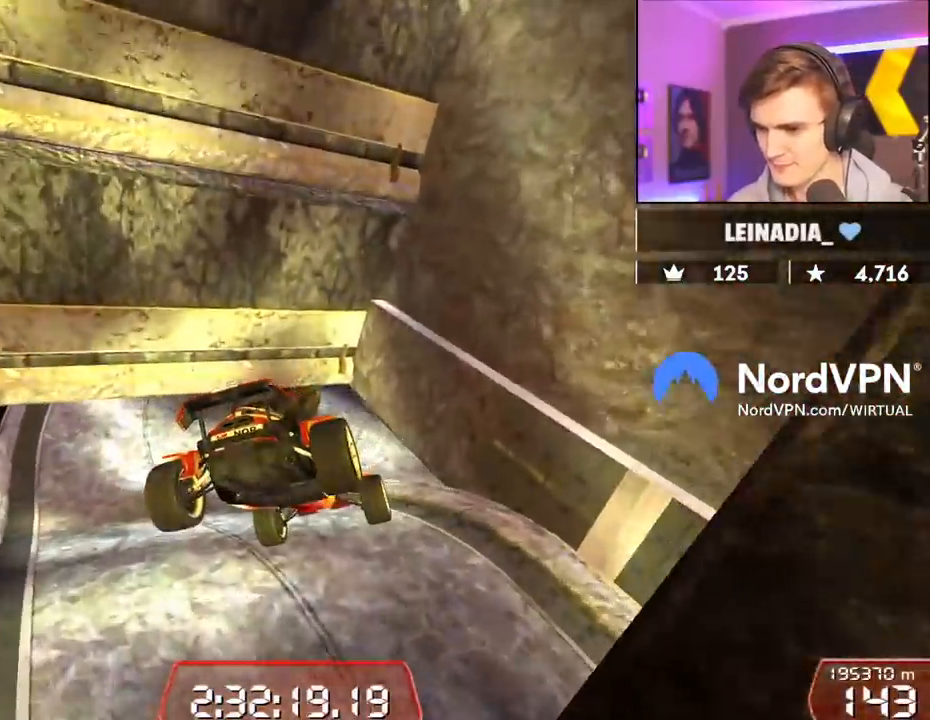
{"keys": [], "events": []}
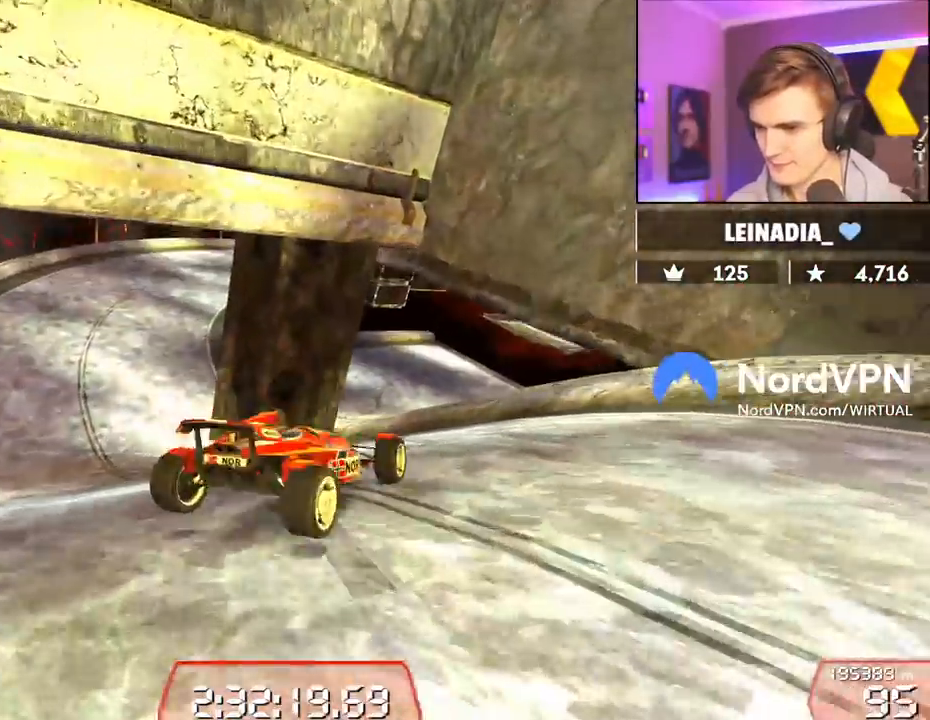
{"keys": ["up"], "events": [[100, "up", "down"]]}
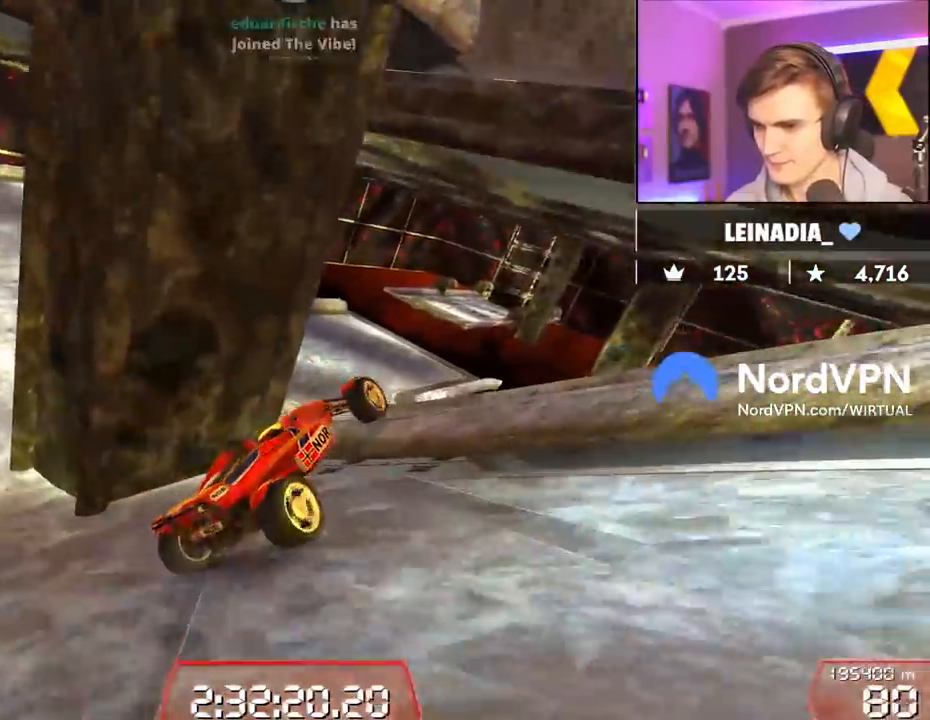
{"keys": ["right", "up"], "events": [[167, "left", "down"], [400, "left", "up"], [400, "right", "down"]]}
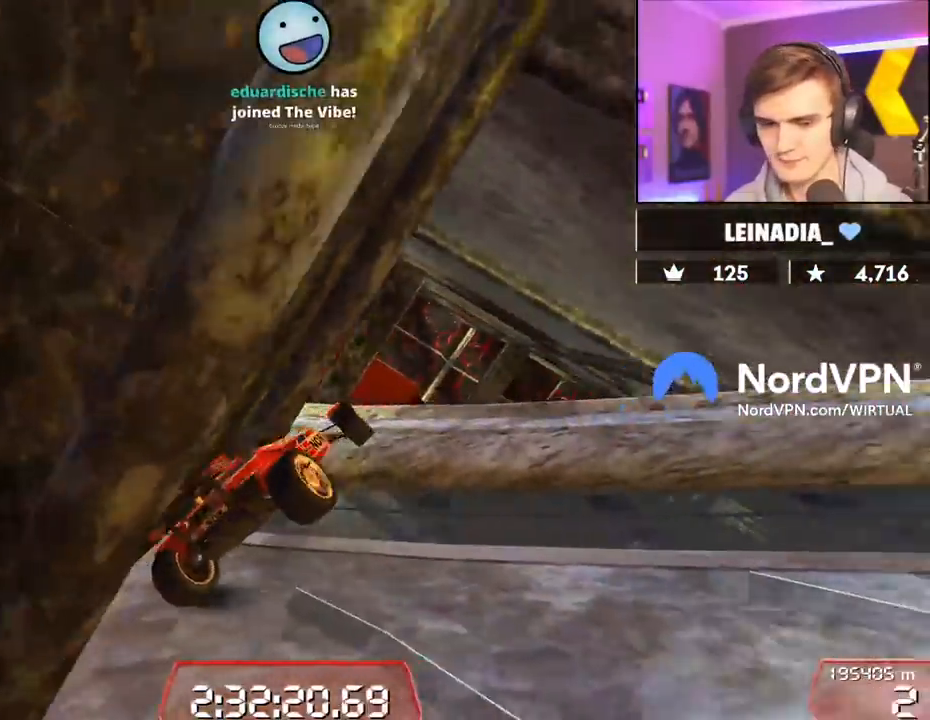
{"keys": ["up"], "events": [[234, "right", "up"], [367, "left", "down"], [467, "left", "up"]]}